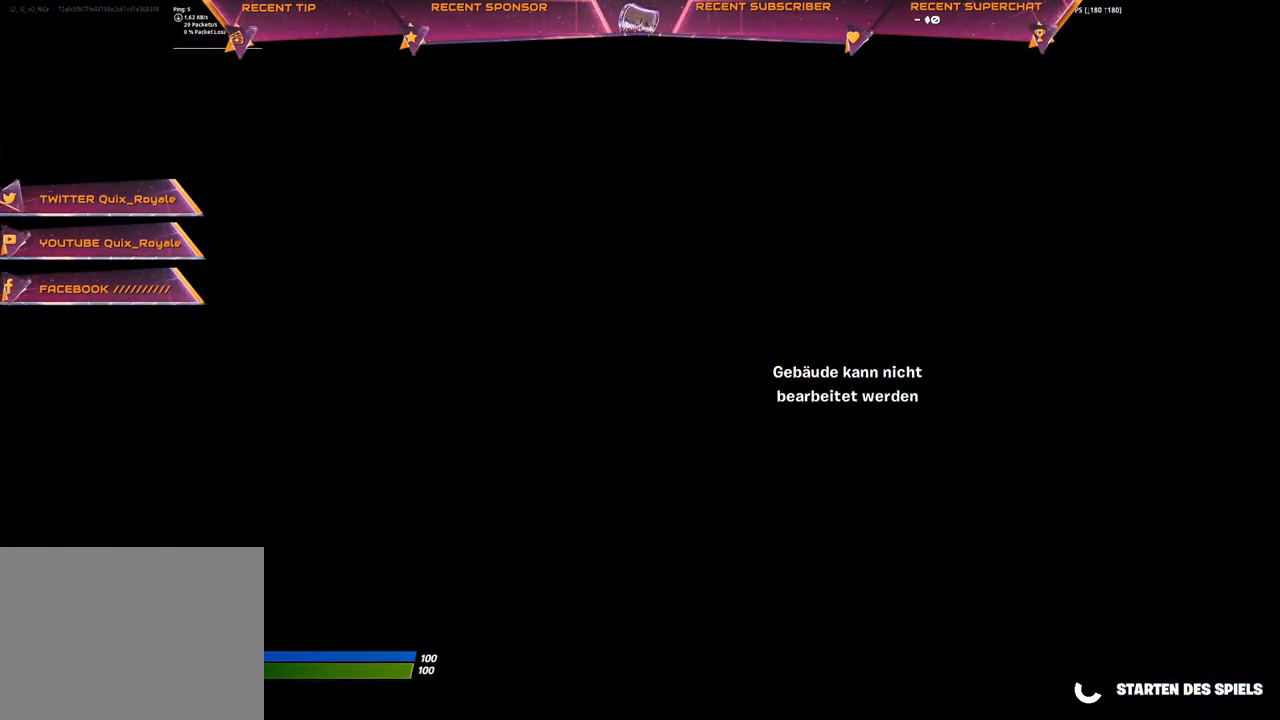
Gameplay with a controller (PlayStation layout); each line is a JSON object with the inputs held at the frame after it. "events" lists button and stick changes between this image and that frame as [ms after this image, input, new state], when the widget could be followed in between.
{"buttons": [], "left_stick": "center", "right_stick": "center", "events": []}
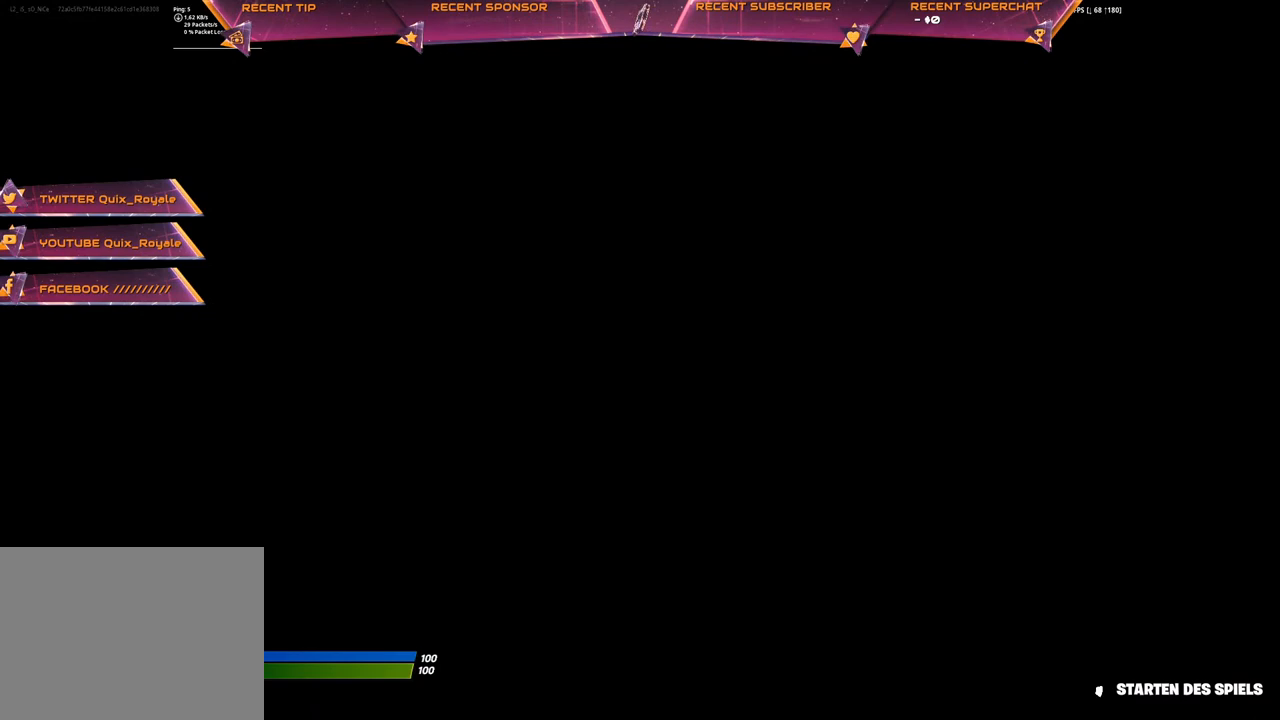
{"buttons": [], "left_stick": "center", "right_stick": "center", "events": []}
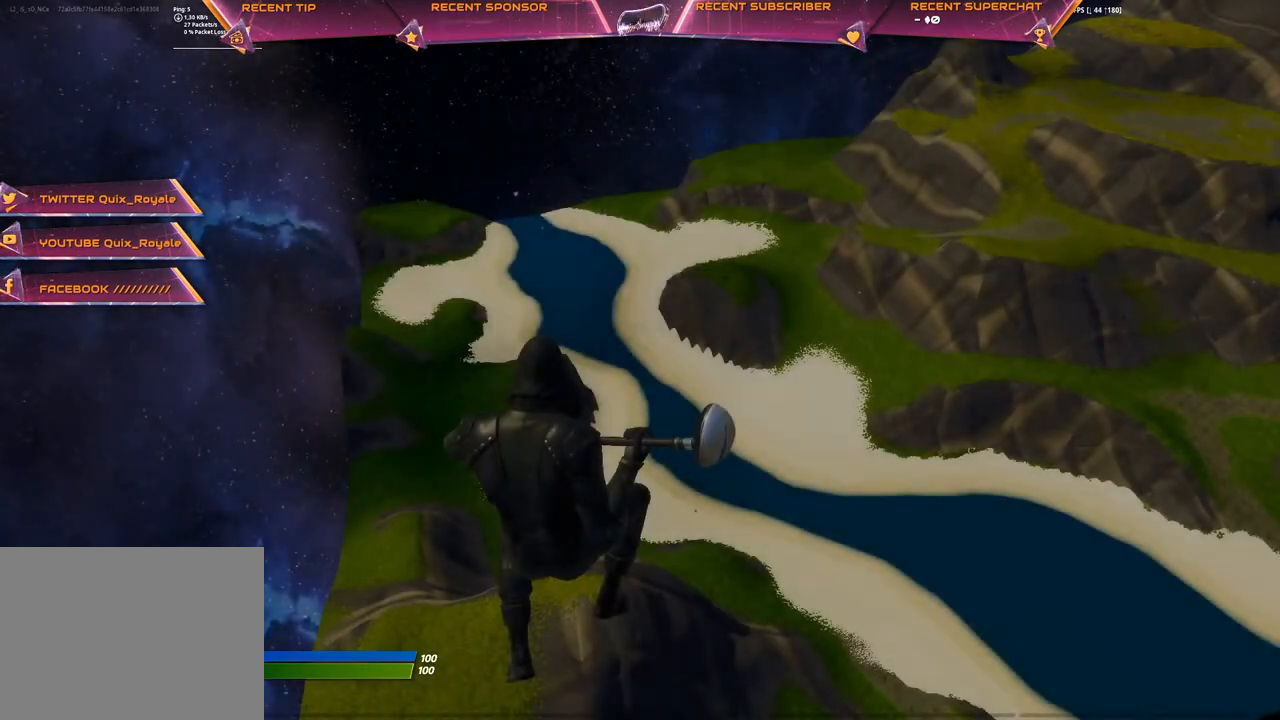
{"buttons": [], "left_stick": "center", "right_stick": "center", "events": []}
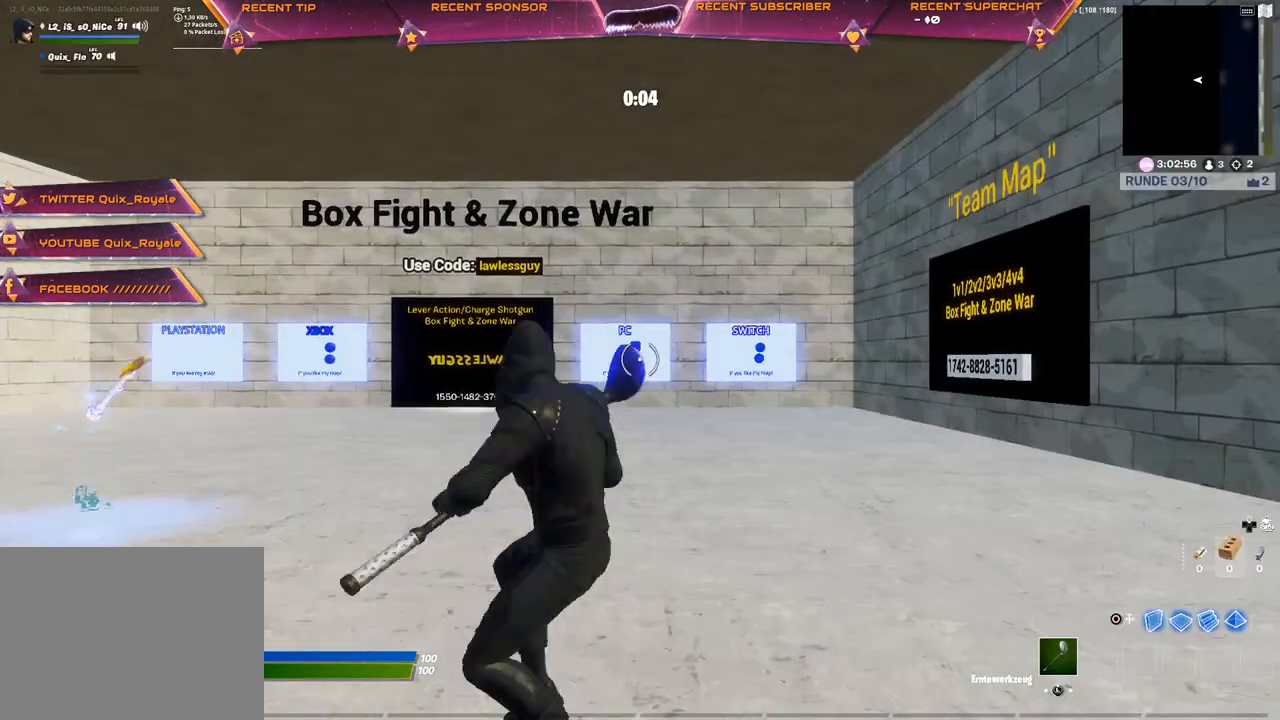
{"buttons": [], "left_stick": "center", "right_stick": "center", "events": []}
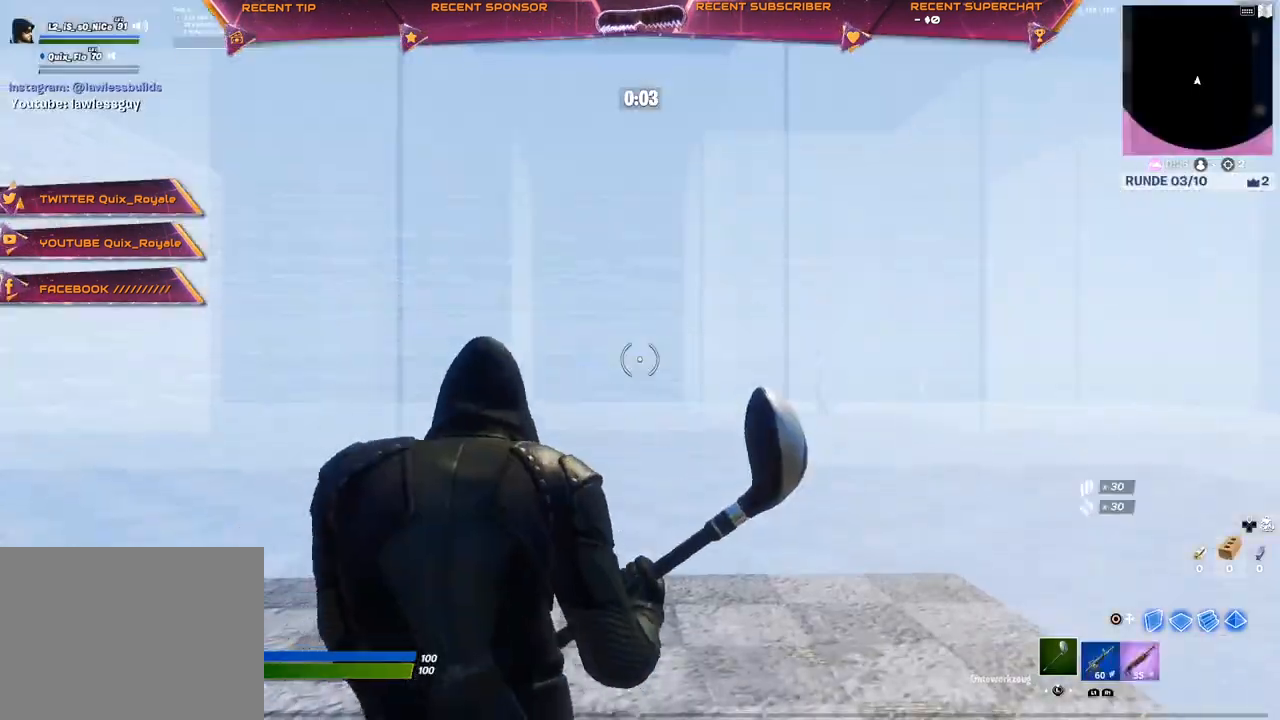
{"buttons": [], "left_stick": "center", "right_stick": "down-left", "events": [[83, "R1", "down"], [133, "R1", "up"], [200, "R1", "down"], [300, "R1", "up"], [500, "right_stick", "down-left"]]}
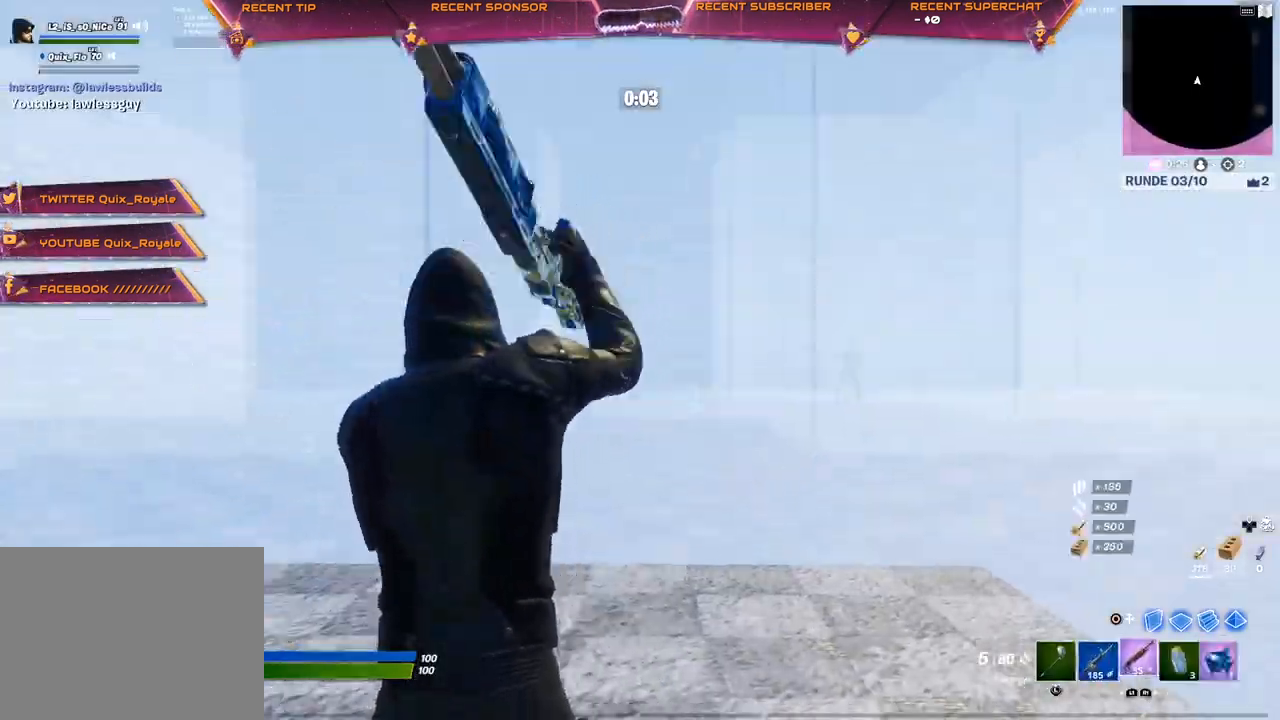
{"buttons": ["CROSS"], "left_stick": "center", "right_stick": "center", "events": [[200, "CIRCLE", "down"], [200, "right_stick", "right"], [250, "R2", "down"], [317, "CIRCLE", "up"], [333, "right_stick", "down-left"], [467, "CROSS", "down"], [467, "right_stick", "center"], [500, "R2", "up"]]}
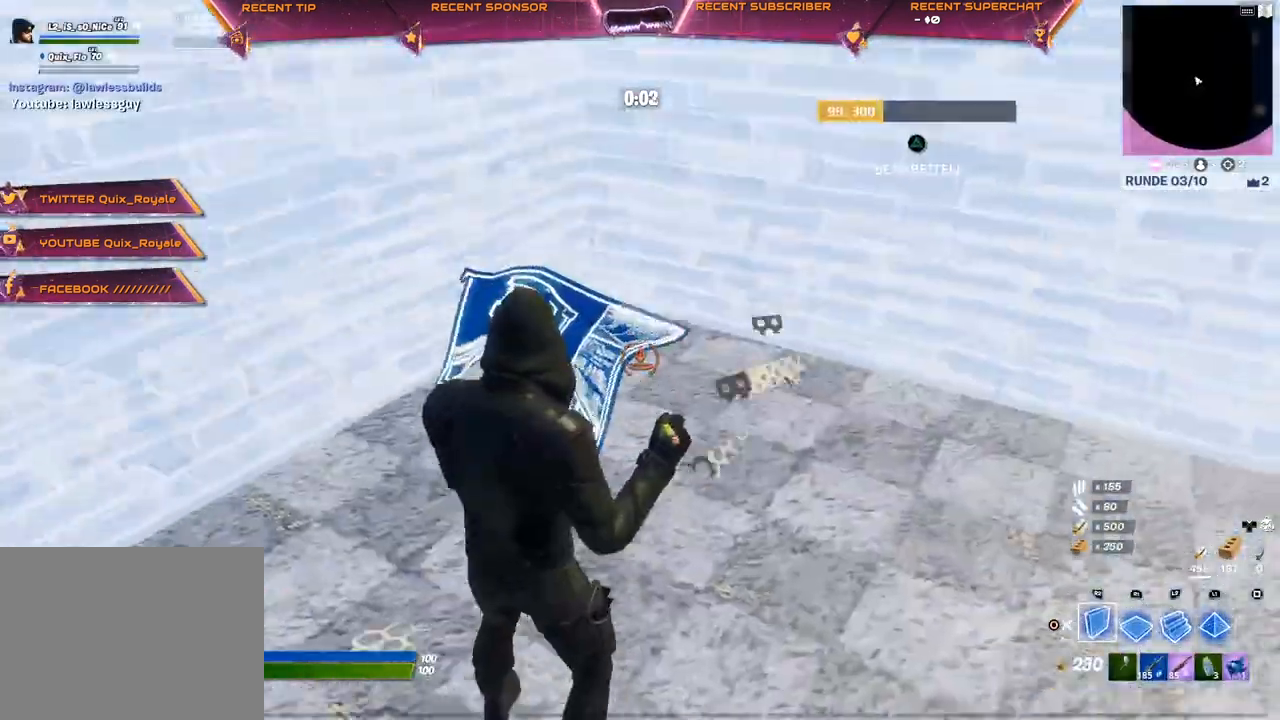
{"buttons": ["CROSS", "R2"], "left_stick": "up", "right_stick": "right", "events": [[100, "L2", "down"], [183, "right_stick", "right"], [200, "R2", "down"], [233, "L2", "up"], [267, "right_stick", "up-left"], [283, "left_stick", "up-right"], [350, "right_stick", "right"], [400, "right_stick", "center"], [467, "right_stick", "right"], [500, "left_stick", "up"]]}
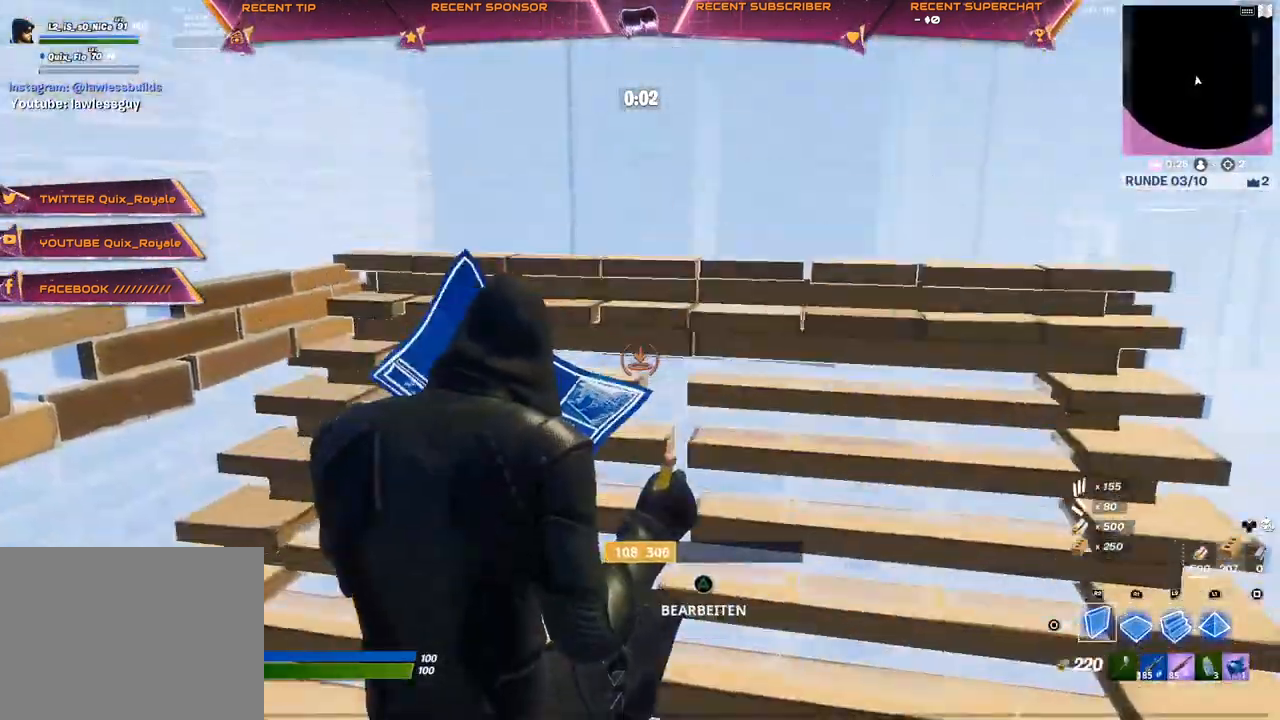
{"buttons": ["CROSS", "R2"], "left_stick": "up-right", "right_stick": "left", "events": [[83, "right_stick", "center"], [150, "right_stick", "right"], [250, "right_stick", "up-right"], [333, "right_stick", "up-left"], [467, "left_stick", "up-right"], [467, "right_stick", "left"]]}
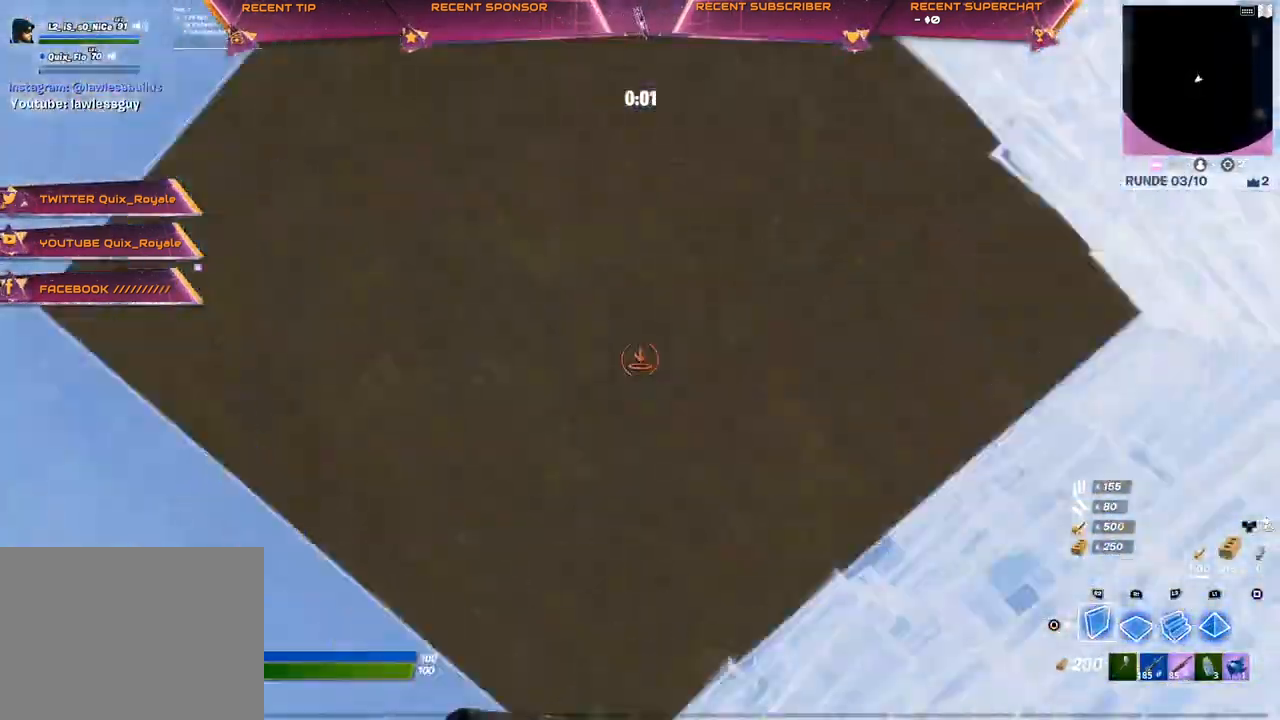
{"buttons": ["CIRCLE", "R1"], "left_stick": "up", "right_stick": "center", "events": [[67, "left_stick", "right"], [83, "right_stick", "down-left"], [217, "left_stick", "down"], [233, "right_stick", "right"], [267, "R2", "up"], [317, "right_stick", "center"], [367, "CROSS", "up"], [367, "left_stick", "up"], [433, "R1", "down"], [500, "CIRCLE", "down"]]}
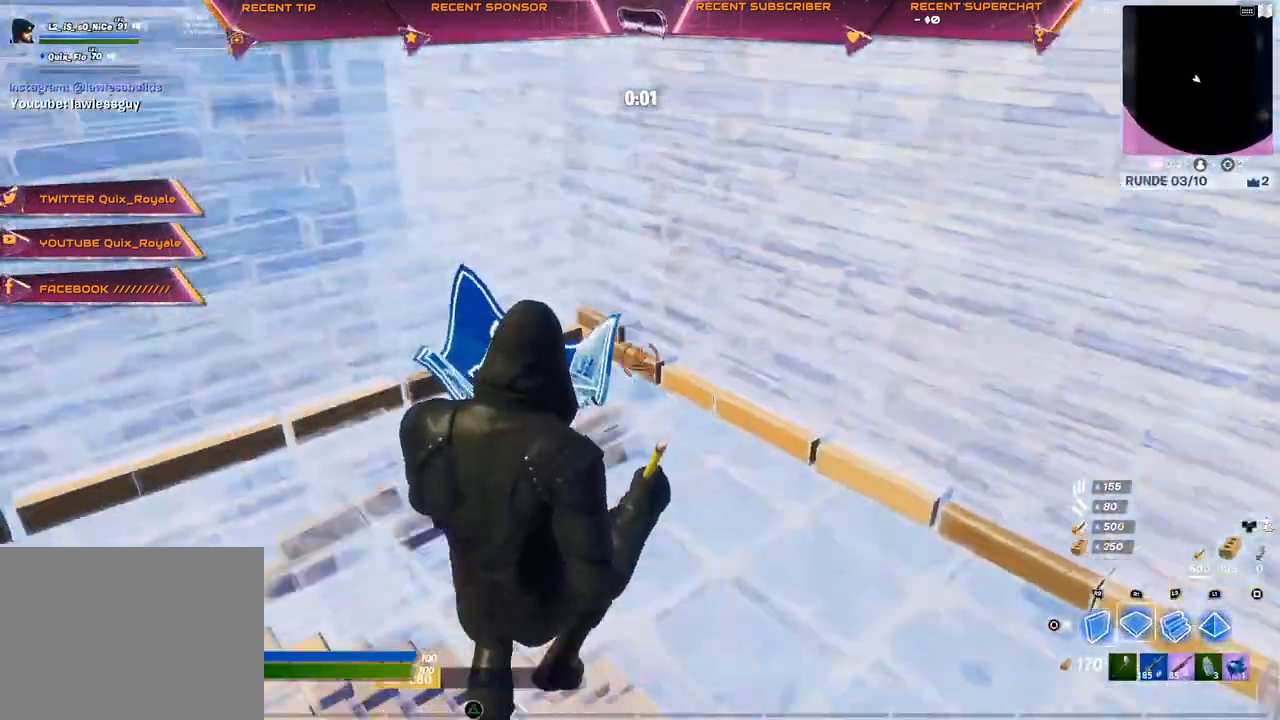
{"buttons": ["R2"], "left_stick": "up-left", "right_stick": "up", "events": [[67, "CIRCLE", "up"], [83, "R1", "up"], [100, "left_stick", "up-left"], [183, "right_stick", "up-left"], [283, "right_stick", "center"], [350, "TRIANGLE", "down"], [367, "right_stick", "right"], [400, "R2", "down"], [417, "right_stick", "down"], [500, "TRIANGLE", "up"], [500, "right_stick", "up"]]}
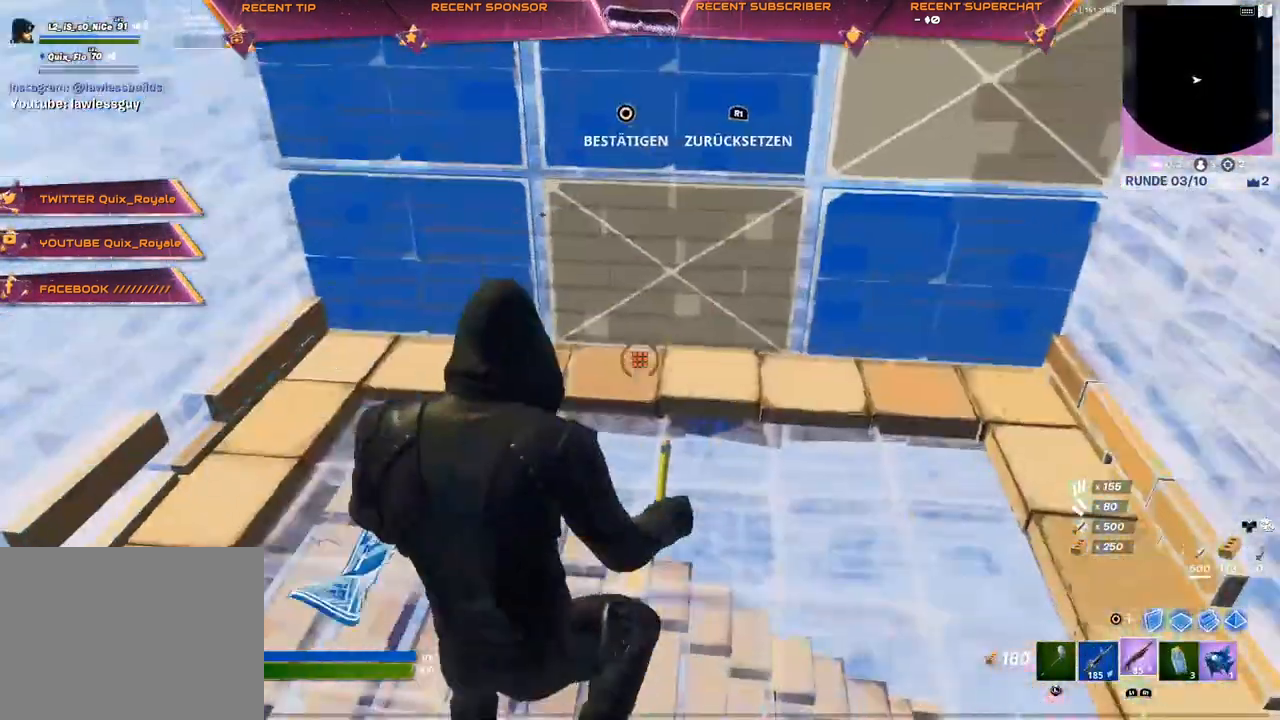
{"buttons": [], "left_stick": "right", "right_stick": "center", "events": [[33, "R2", "up"], [67, "right_stick", "center"], [200, "right_stick", "up-left"], [267, "right_stick", "center"], [283, "left_stick", "center"], [317, "TRIANGLE", "down"], [333, "R1", "down"], [367, "CIRCLE", "down"], [417, "CIRCLE", "up"], [433, "R1", "up"], [450, "TRIANGLE", "up"], [500, "left_stick", "right"]]}
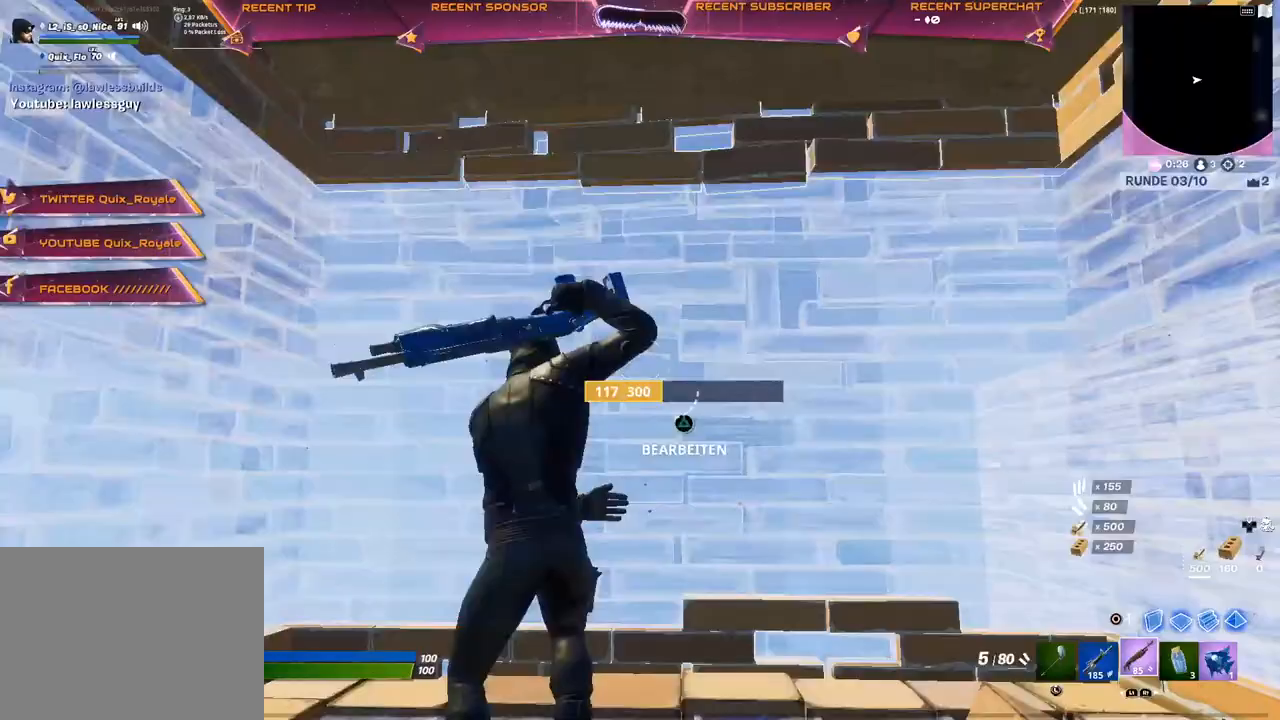
{"buttons": ["TRIANGLE"], "left_stick": "up-right", "right_stick": "left", "events": [[17, "TRIANGLE", "down"], [17, "right_stick", "up"], [67, "R2", "down"], [133, "right_stick", "down-left"], [150, "TRIANGLE", "up"], [200, "R2", "up"], [250, "TRIANGLE", "down"], [283, "right_stick", "left"], [317, "R1", "down"], [317, "left_stick", "up"], [367, "CIRCLE", "down"], [383, "TRIANGLE", "up"], [417, "CIRCLE", "up"], [417, "R1", "up"], [417, "left_stick", "up-right"], [500, "TRIANGLE", "down"]]}
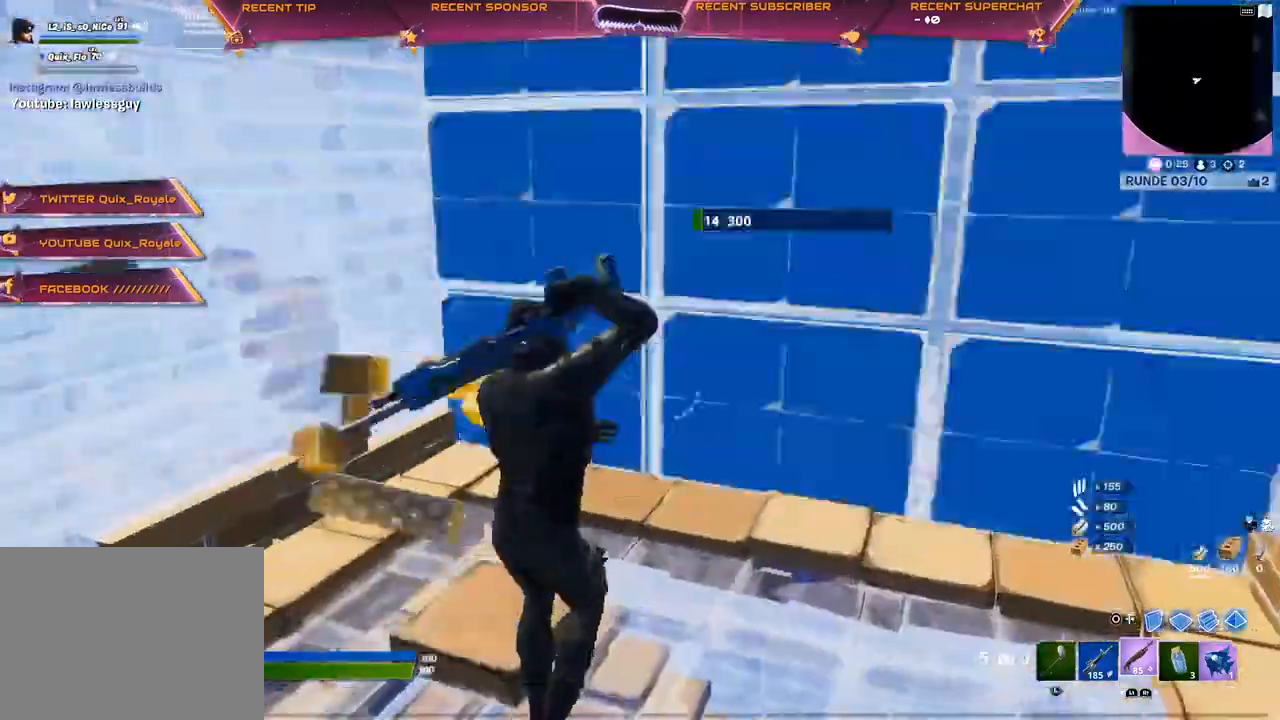
{"buttons": ["CIRCLE", "R1"], "left_stick": "up-right", "right_stick": "center", "events": [[33, "R2", "down"], [33, "right_stick", "right"], [133, "TRIANGLE", "up"], [133, "right_stick", "up"], [200, "R2", "up"], [200, "right_stick", "center"], [433, "CIRCLE", "down"], [500, "R1", "down"]]}
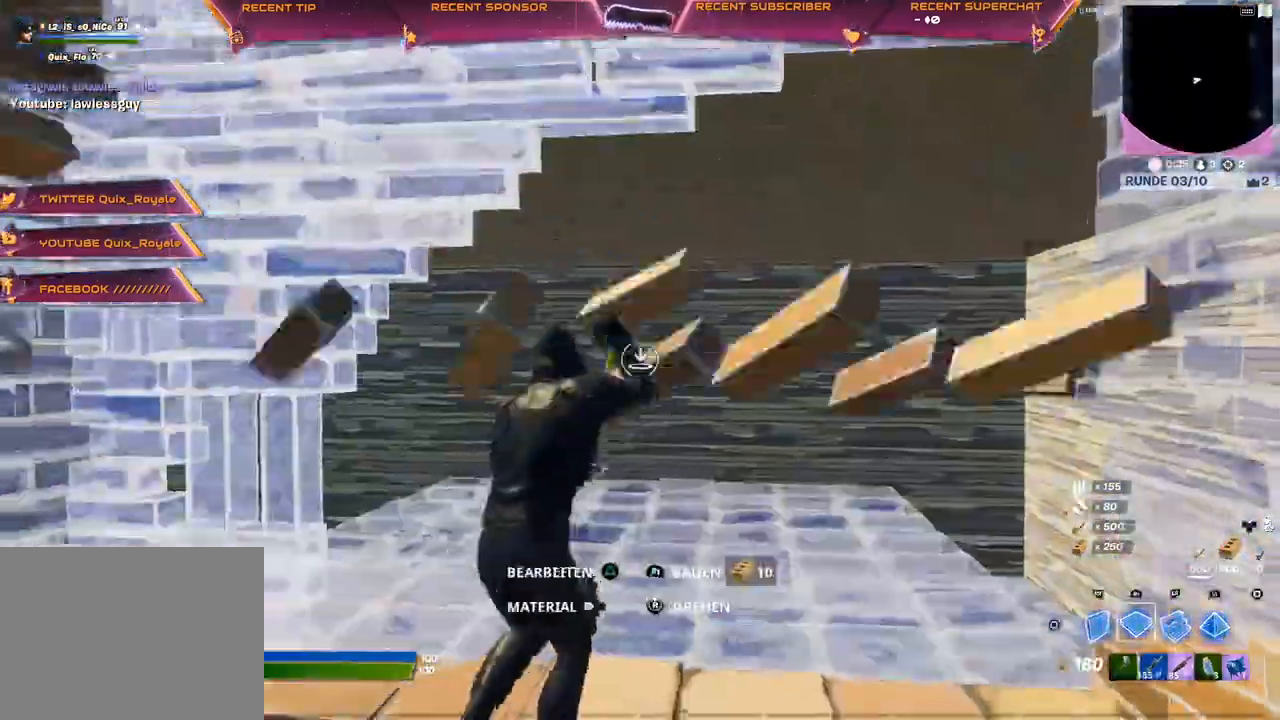
{"buttons": ["TRIANGLE", "R2"], "left_stick": "up-right", "right_stick": "right", "events": [[33, "CIRCLE", "up"], [117, "R1", "up"], [117, "R2", "down"], [117, "right_stick", "left"], [233, "right_stick", "center"], [317, "R2", "up"], [483, "TRIANGLE", "down"], [483, "right_stick", "right"], [500, "R2", "down"]]}
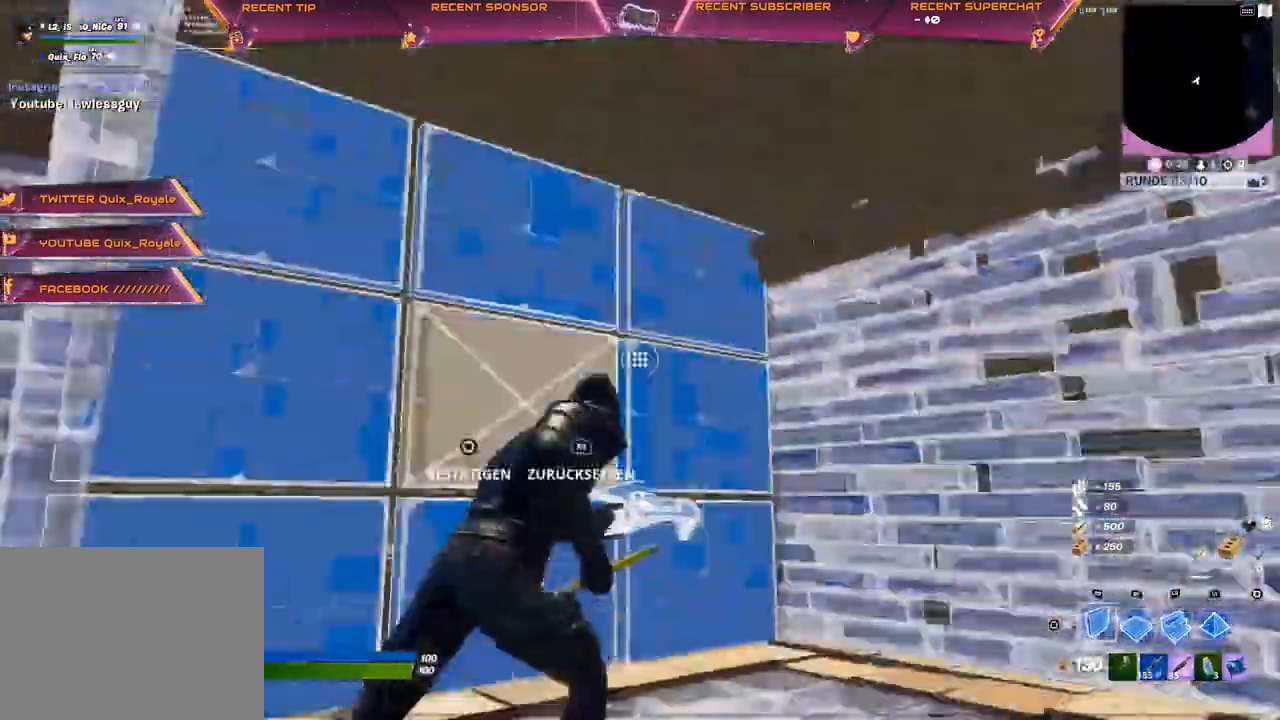
{"buttons": [], "left_stick": "up-left", "right_stick": "down", "events": [[33, "right_stick", "down"], [100, "right_stick", "left"], [133, "TRIANGLE", "up"], [150, "R2", "up"], [183, "L2", "down"], [200, "right_stick", "center"], [300, "L2", "up"], [350, "TRIANGLE", "down"], [350, "left_stick", "up"], [383, "right_stick", "down-left"], [400, "R2", "down"], [433, "right_stick", "down"], [483, "R2", "up"], [483, "TRIANGLE", "up"], [500, "left_stick", "up-left"]]}
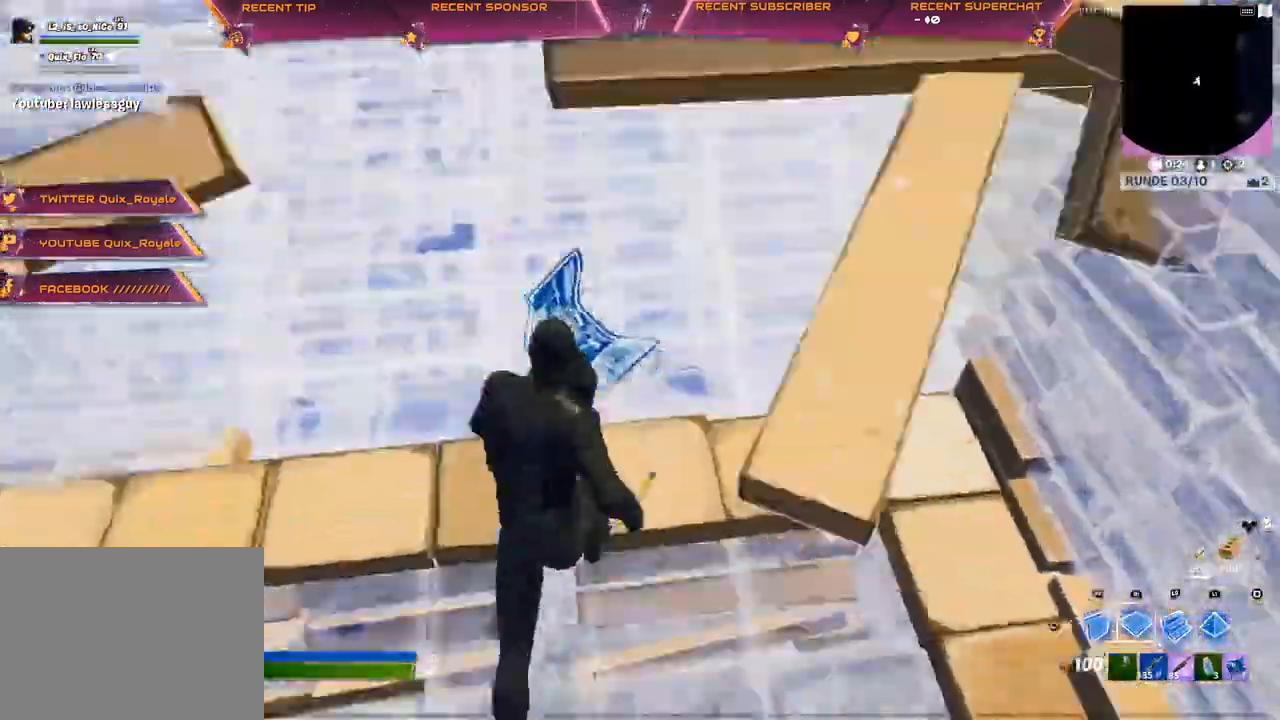
{"buttons": [], "left_stick": "up-left", "right_stick": "center", "events": [[33, "right_stick", "center"], [167, "R2", "down"], [267, "R2", "up"]]}
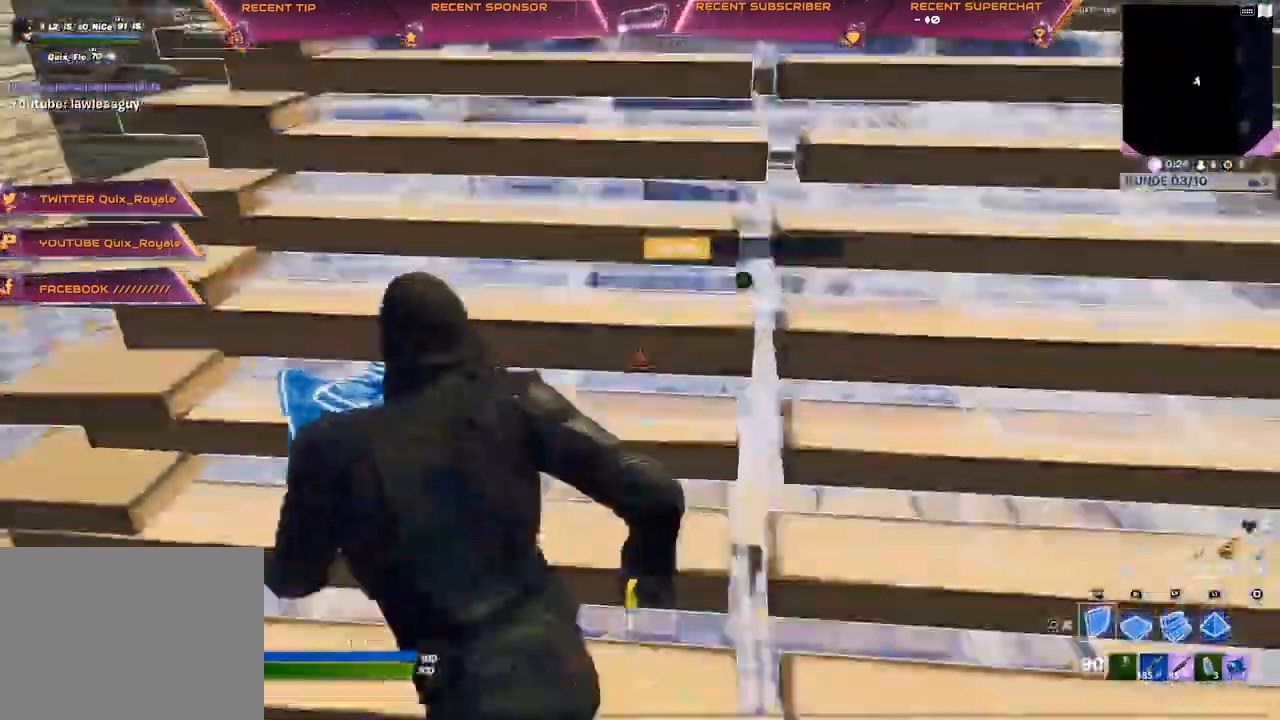
{"buttons": ["R2"], "left_stick": "up-left", "right_stick": "down-left", "events": [[17, "right_stick", "left"], [83, "right_stick", "down"], [183, "right_stick", "down-left"], [217, "R1", "down"], [333, "right_stick", "center"], [350, "R1", "up"], [433, "R2", "down"], [483, "right_stick", "down-left"]]}
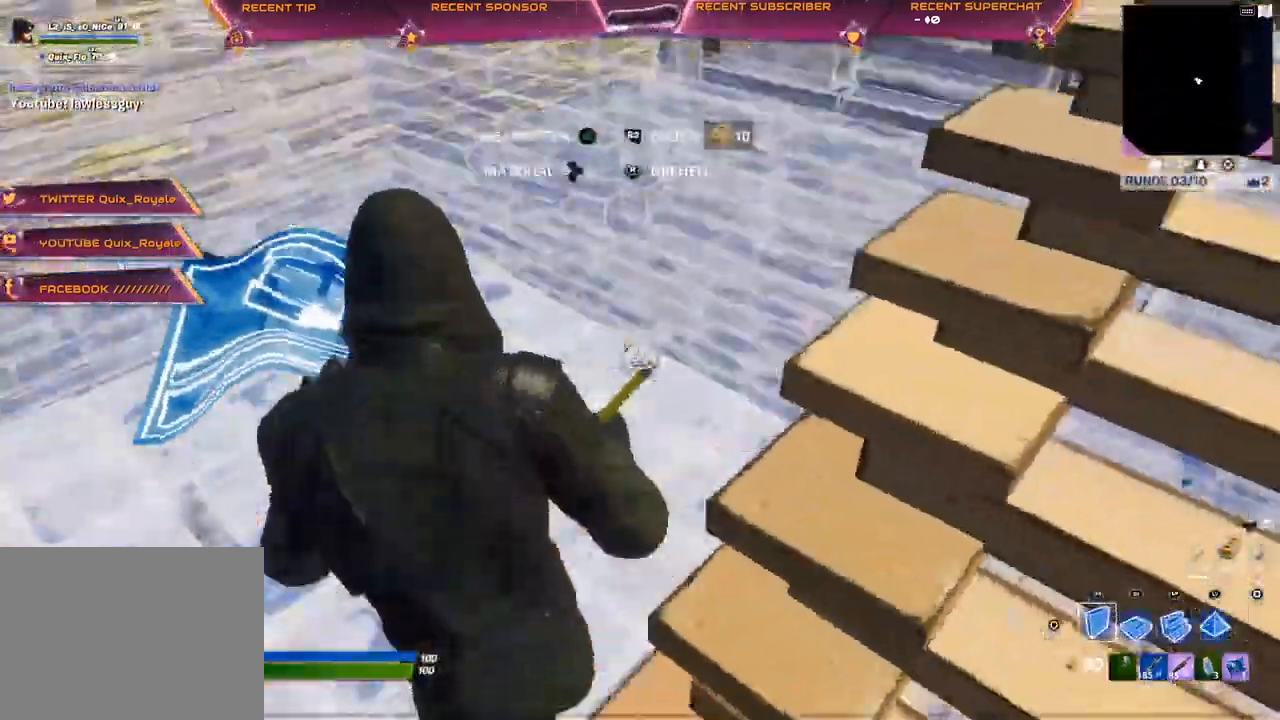
{"buttons": [], "left_stick": "up-left", "right_stick": "center", "events": [[100, "right_stick", "center"], [150, "R2", "up"], [233, "right_stick", "right"], [250, "R2", "down"], [317, "right_stick", "center"], [433, "R2", "up"]]}
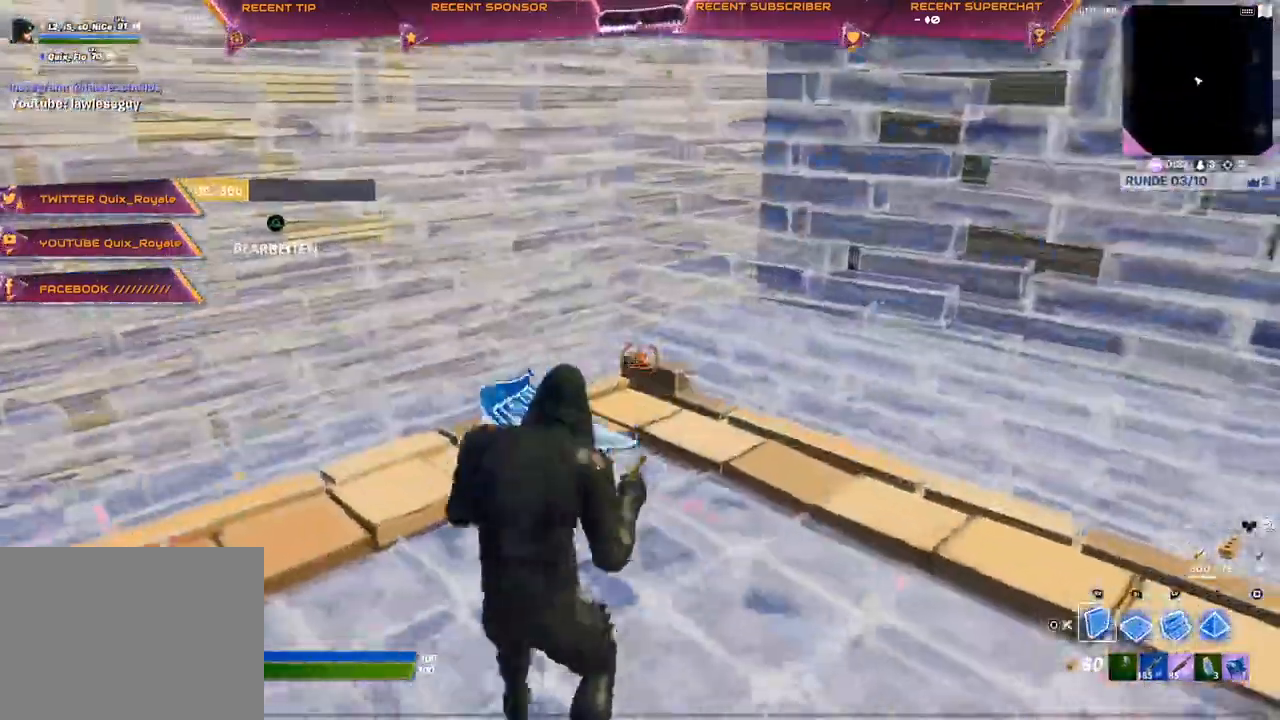
{"buttons": [], "left_stick": "left", "right_stick": "up", "events": [[17, "TRIANGLE", "down"], [83, "R2", "down"], [133, "TRIANGLE", "up"], [183, "right_stick", "up"], [233, "right_stick", "left"], [300, "right_stick", "right"], [400, "right_stick", "up"], [417, "R2", "up"], [417, "left_stick", "left"]]}
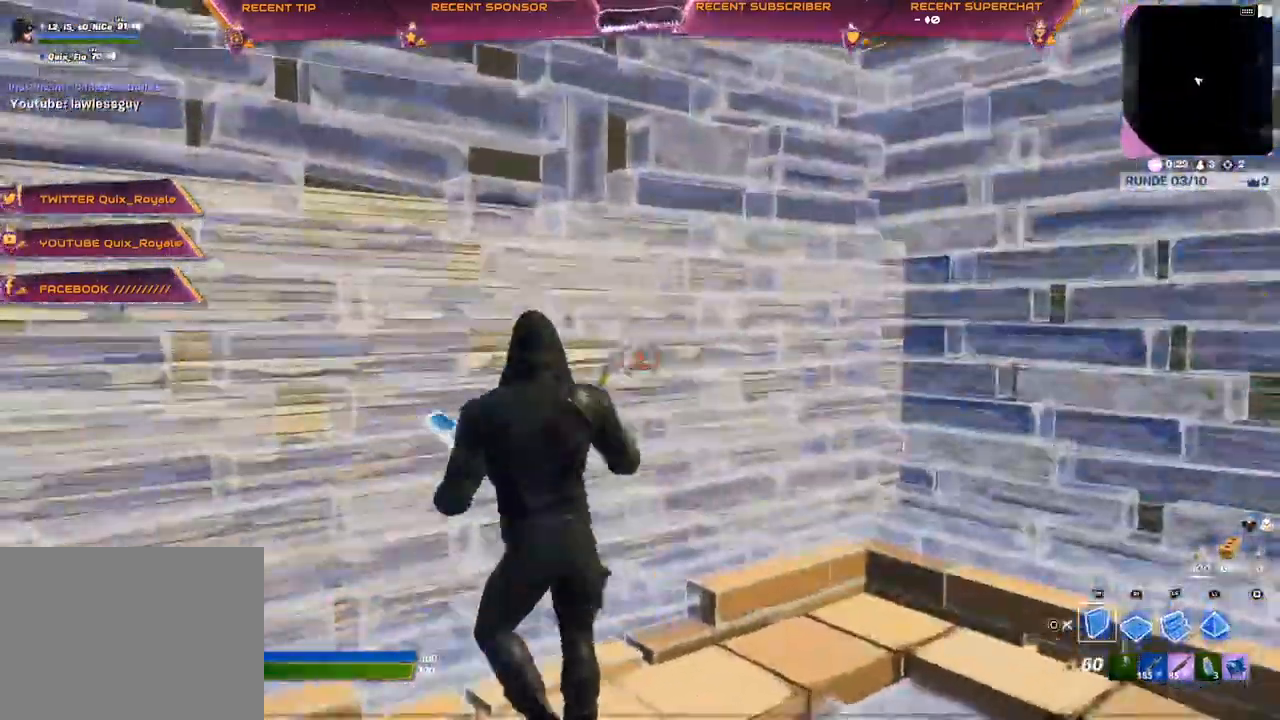
{"buttons": [], "left_stick": "up-left", "right_stick": "center", "events": [[17, "TRIANGLE", "down"], [33, "right_stick", "down-left"], [67, "R2", "down"], [117, "right_stick", "down-right"], [167, "TRIANGLE", "up"], [167, "right_stick", "up-right"], [233, "right_stick", "up-left"], [283, "R2", "up"], [283, "left_stick", "up-left"], [317, "right_stick", "center"], [367, "R1", "down"], [450, "R1", "up"]]}
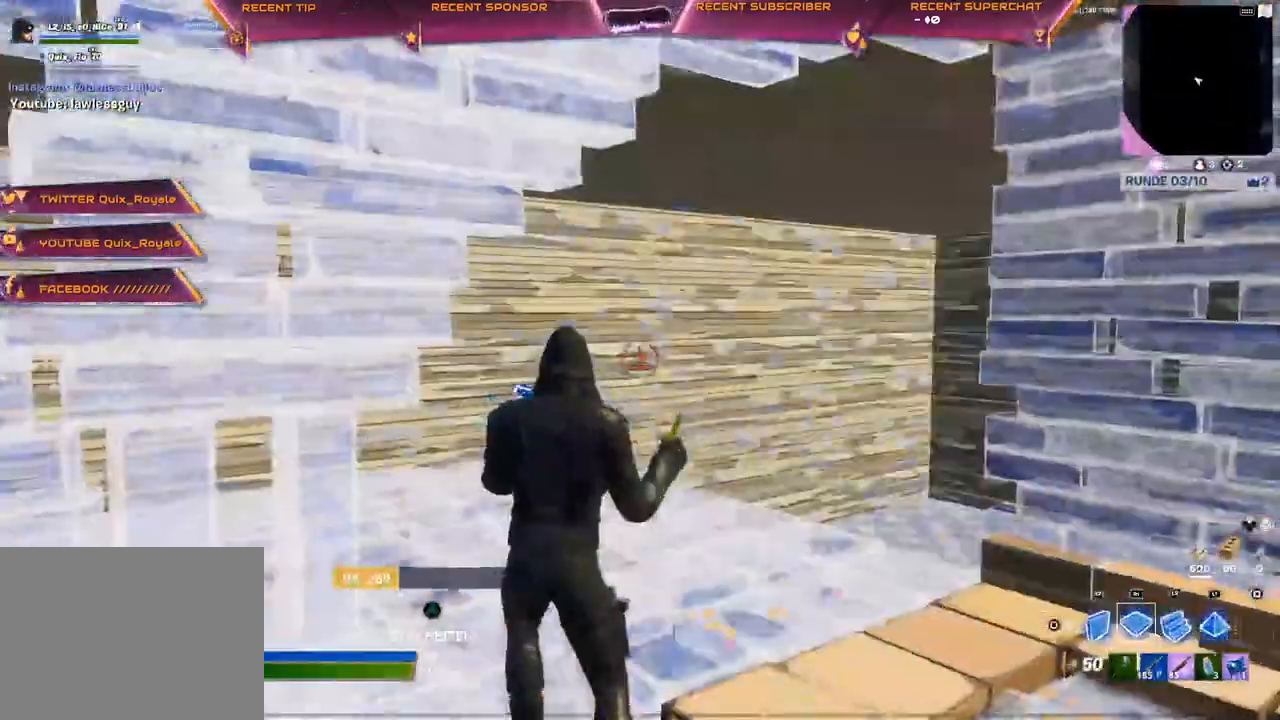
{"buttons": [], "left_stick": "up-left", "right_stick": "center", "events": [[83, "R2", "down"], [200, "right_stick", "right"], [267, "right_stick", "center"], [417, "R2", "up"]]}
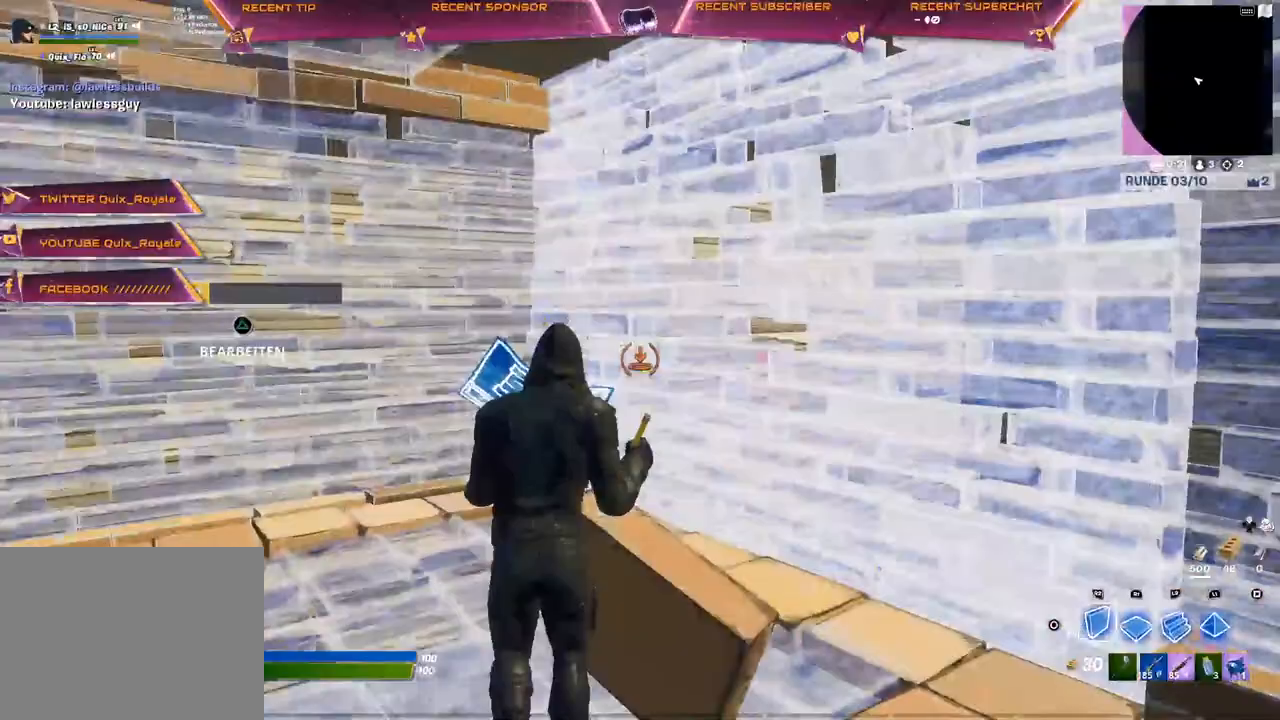
{"buttons": ["TRIANGLE"], "left_stick": "up-left", "right_stick": "left", "events": [[283, "TRIANGLE", "down"], [350, "R2", "down"], [350, "right_stick", "down-left"], [433, "right_stick", "left"], [500, "R2", "up"]]}
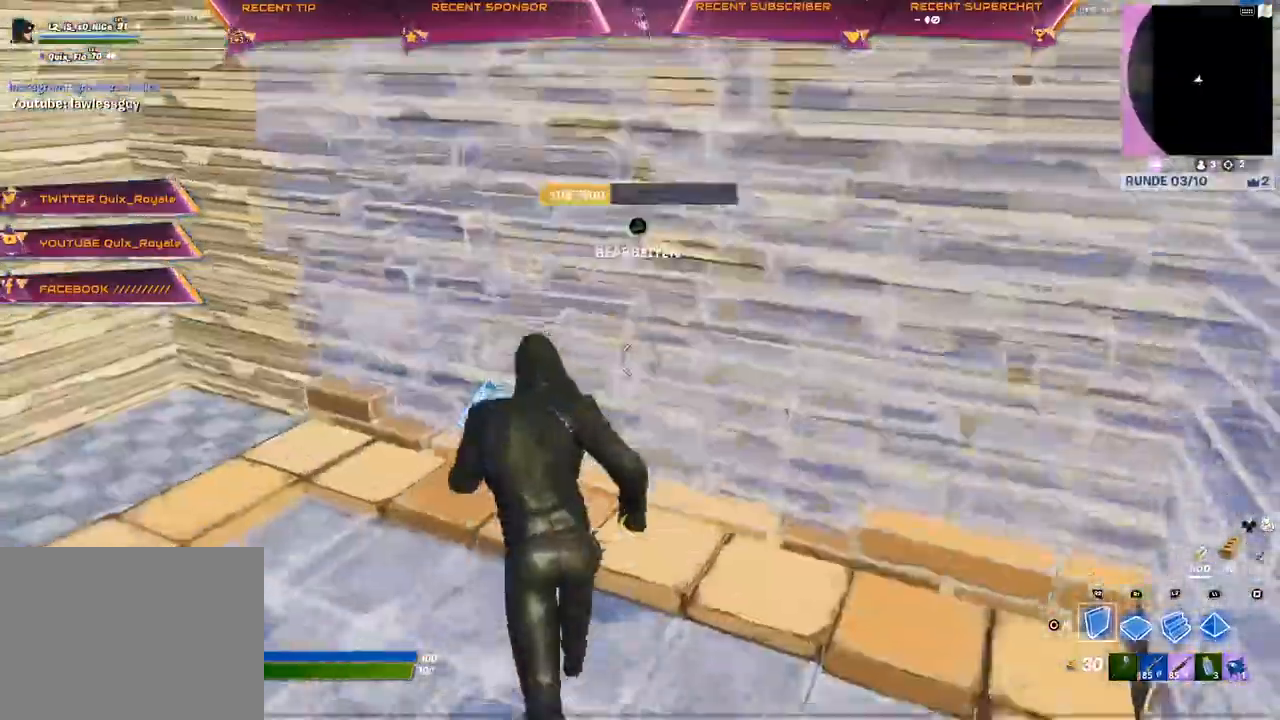
{"buttons": ["TRIANGLE", "R2"], "left_stick": "up-right", "right_stick": "center", "events": [[217, "R1", "down"], [217, "left_stick", "up"], [267, "right_stick", "right"], [317, "R1", "up"], [333, "R2", "down"], [417, "right_stick", "left"], [467, "left_stick", "up-right"], [483, "right_stick", "center"]]}
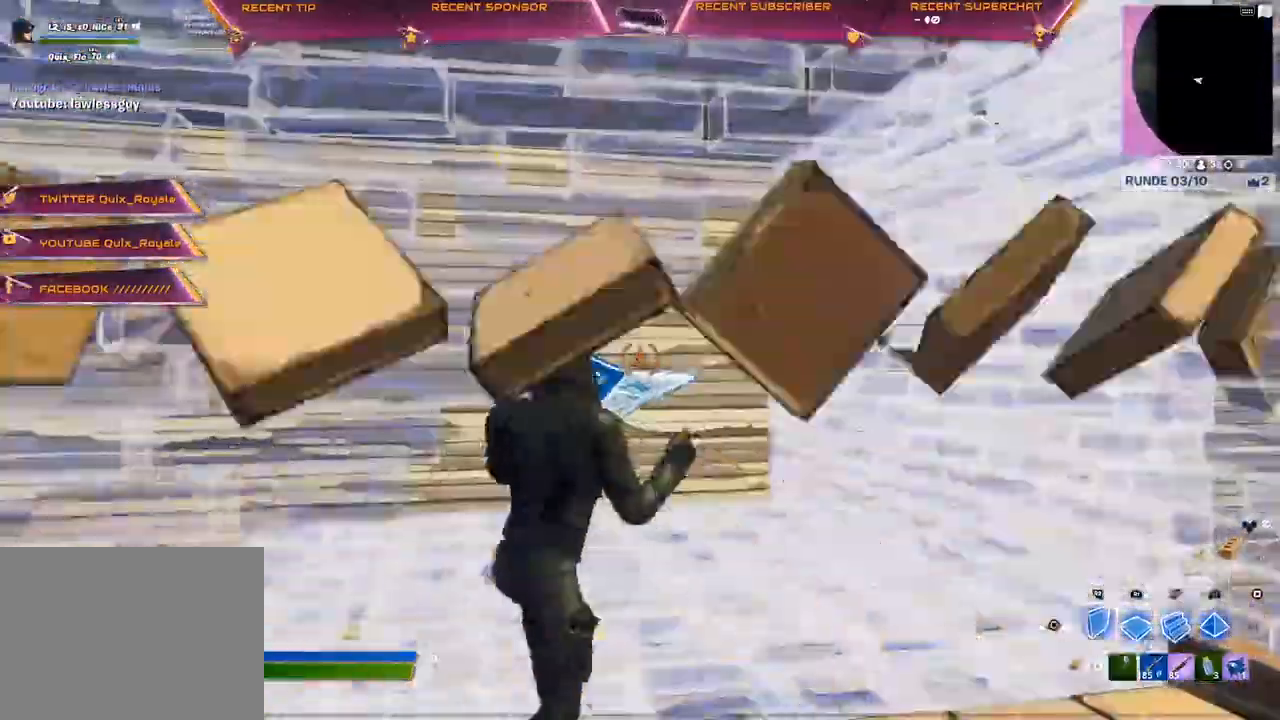
{"buttons": ["CIRCLE", "TRIANGLE", "R2"], "left_stick": "up-right", "right_stick": "center", "events": [[17, "R2", "up"], [67, "CIRCLE", "down"], [117, "CIRCLE", "up"], [250, "right_stick", "left"], [333, "right_stick", "center"], [400, "CIRCLE", "down"], [417, "right_stick", "left"], [467, "R2", "down"], [467, "right_stick", "center"]]}
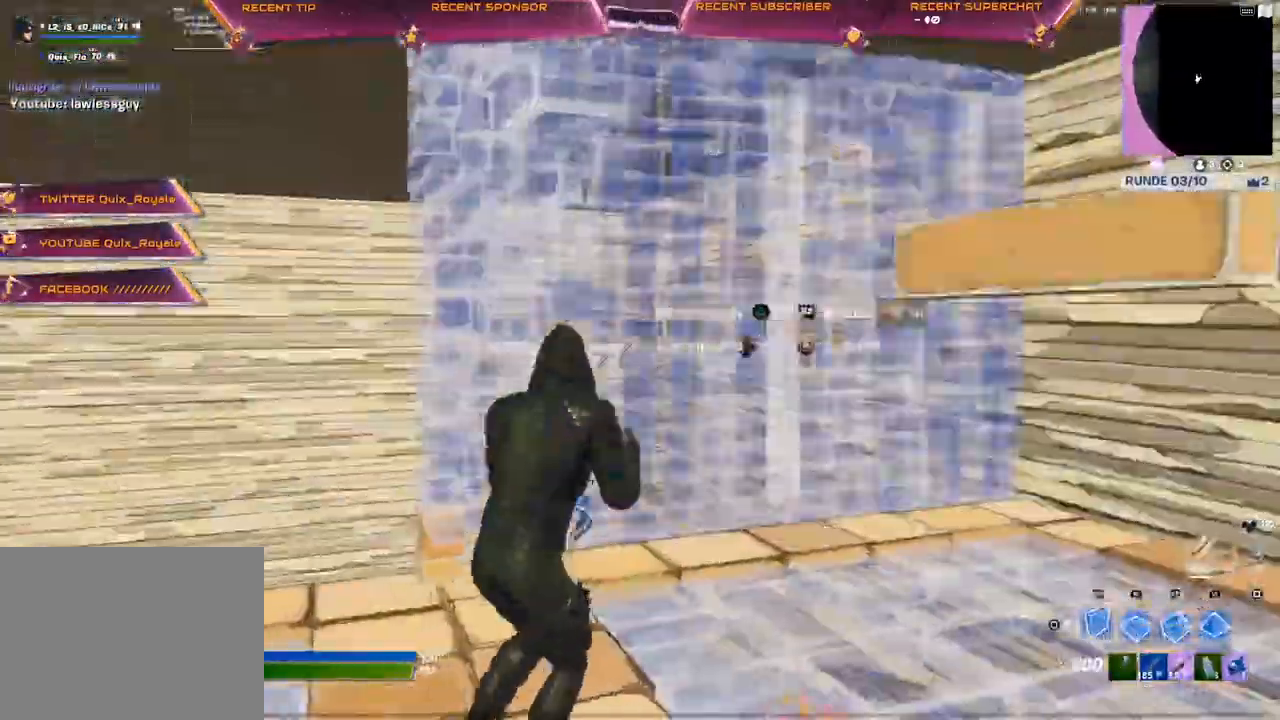
{"buttons": ["CIRCLE"], "left_stick": "up-right", "right_stick": "center", "events": [[100, "CIRCLE", "up"], [117, "R2", "up"], [233, "right_stick", "right"], [283, "R2", "down"], [317, "right_stick", "down-left"], [400, "R2", "up"], [400, "TRIANGLE", "up"], [417, "right_stick", "center"], [483, "CIRCLE", "down"]]}
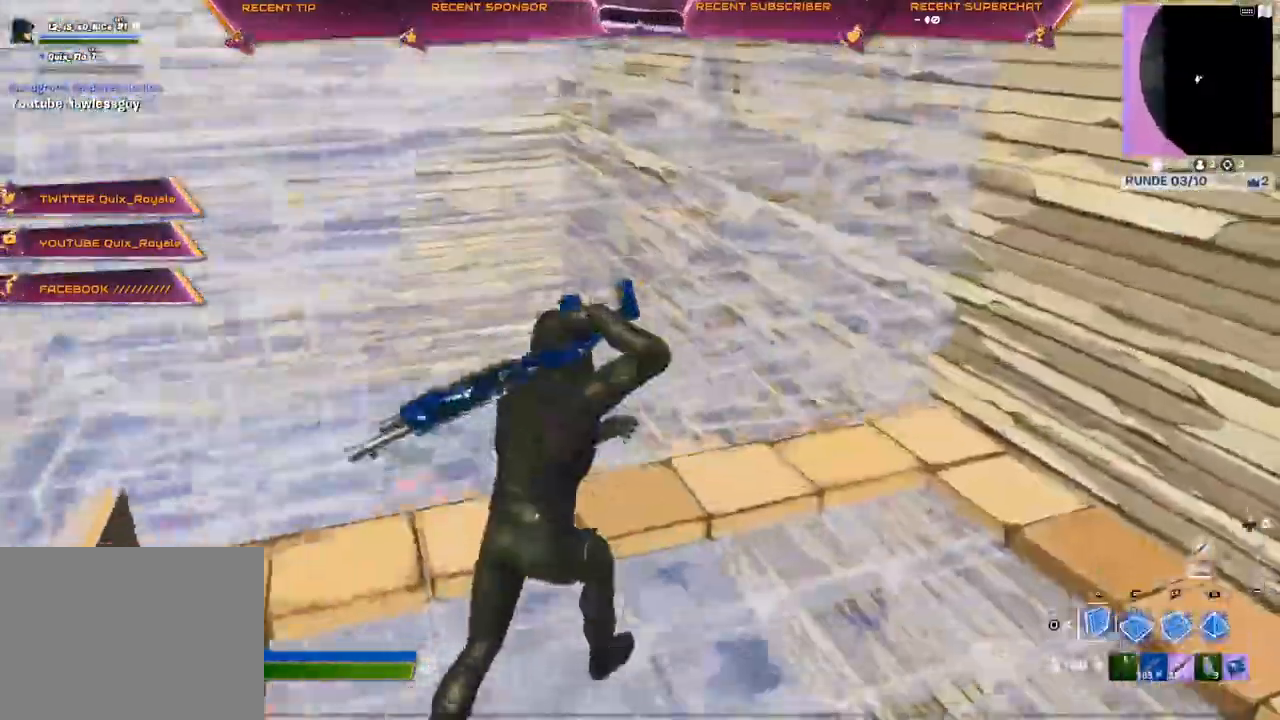
{"buttons": [], "left_stick": "up", "right_stick": "center", "events": [[67, "R1", "down"], [83, "CIRCLE", "up"], [150, "R1", "up"], [200, "R2", "down"], [350, "R2", "up"], [400, "left_stick", "up"]]}
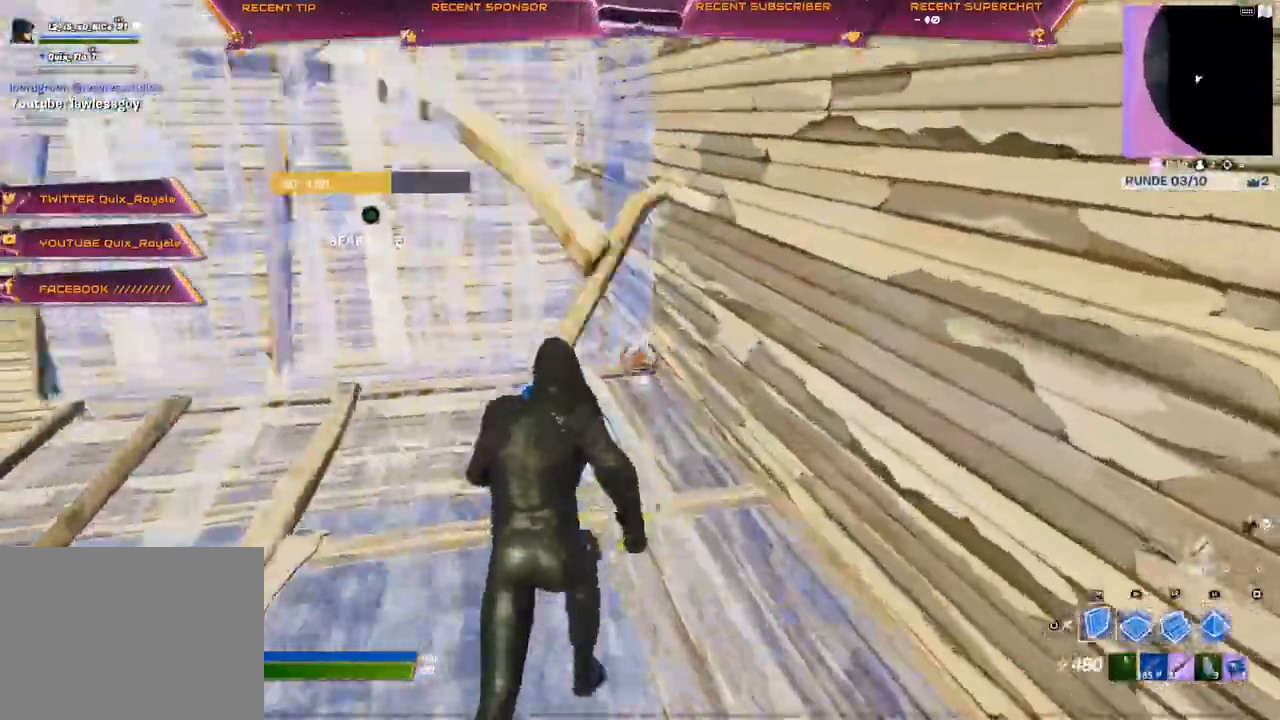
{"buttons": [], "left_stick": "up", "right_stick": "left", "events": [[167, "TRIANGLE", "down"], [233, "R2", "down"], [283, "right_stick", "right"], [317, "TRIANGLE", "up"], [400, "right_stick", "up"], [467, "right_stick", "left"], [483, "R2", "up"]]}
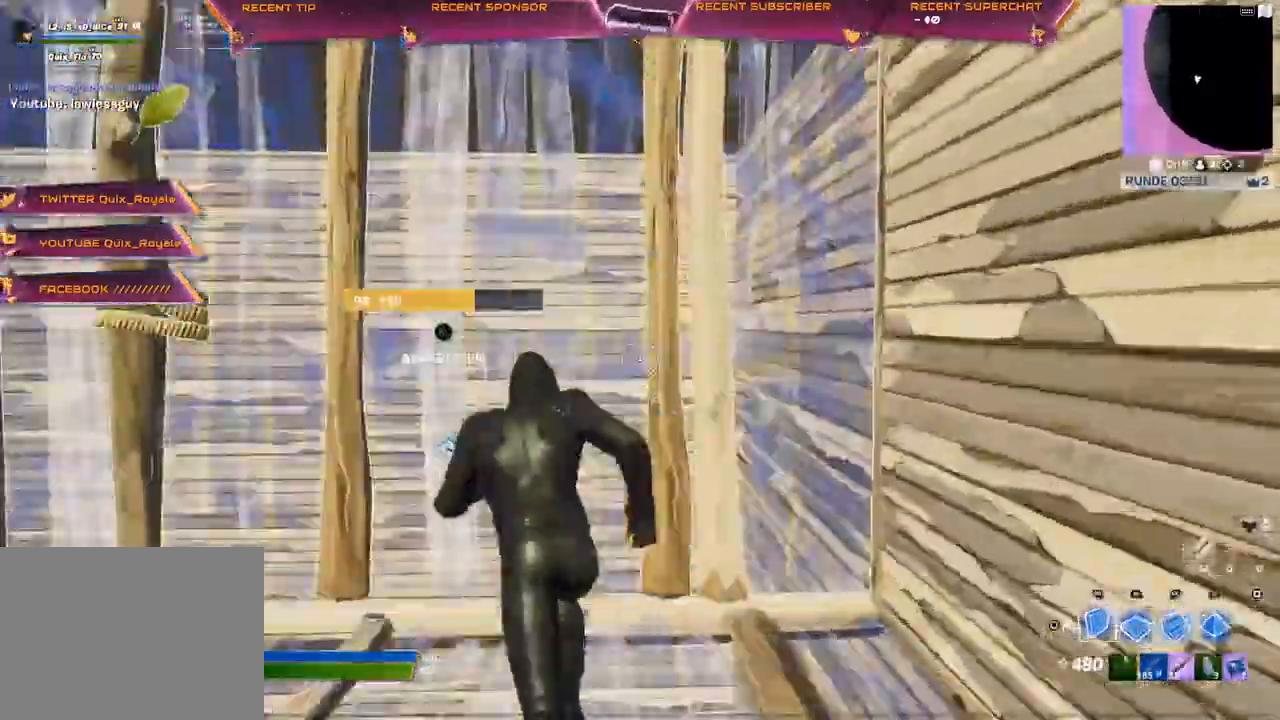
{"buttons": [], "left_stick": "up", "right_stick": "left", "events": [[83, "R1", "down"], [167, "R1", "up"], [200, "R2", "down"], [200, "right_stick", "center"], [433, "R2", "up"], [500, "right_stick", "left"]]}
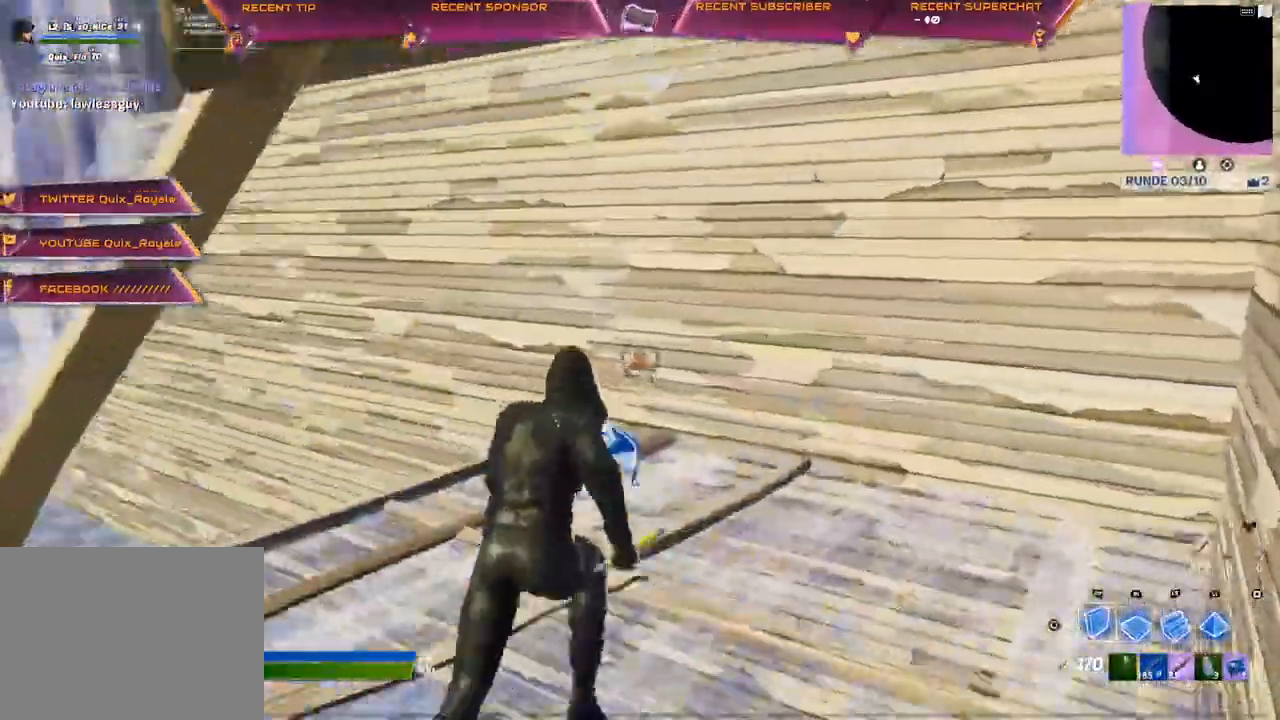
{"buttons": ["TRIANGLE", "R2"], "left_stick": "up", "right_stick": "left", "events": [[100, "right_stick", "center"], [233, "R2", "down"], [350, "R2", "up"], [350, "TRIANGLE", "down"], [450, "R2", "down"], [483, "right_stick", "left"]]}
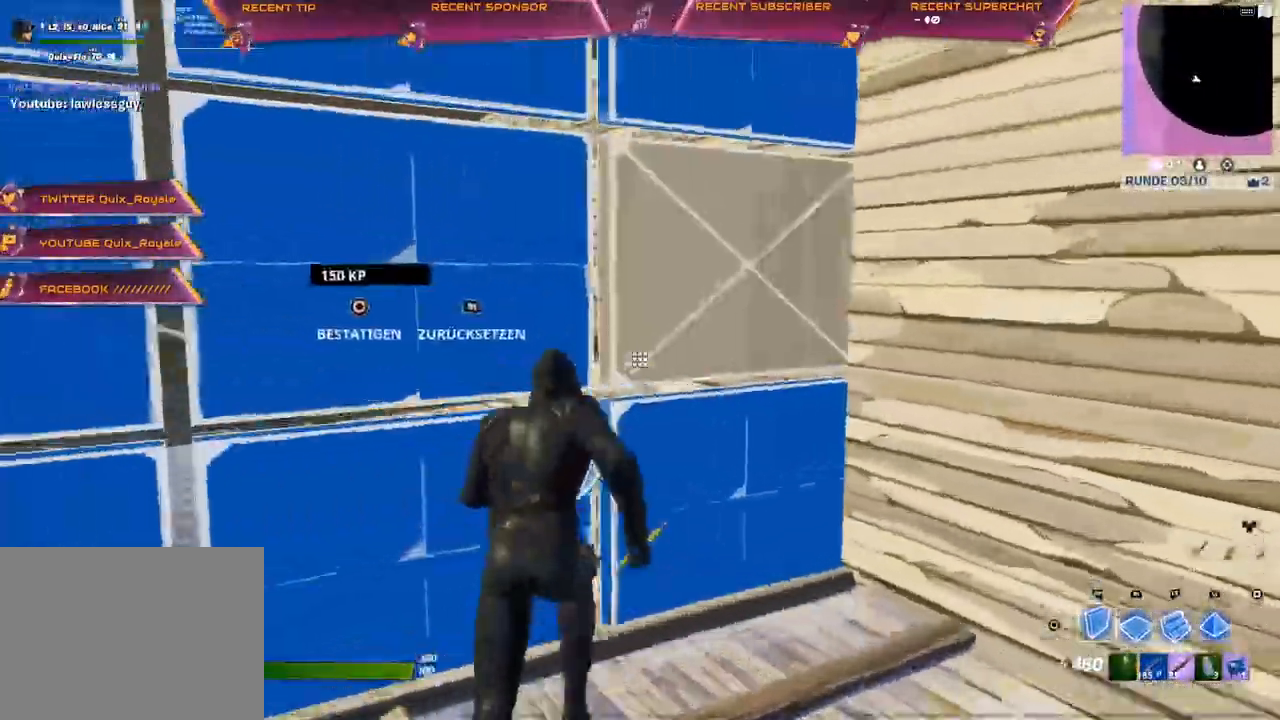
{"buttons": [], "left_stick": "up-left", "right_stick": "center", "events": [[17, "TRIANGLE", "up"], [150, "right_stick", "down"], [233, "right_stick", "up"], [317, "R2", "up"], [333, "right_stick", "center"], [383, "left_stick", "up-left"], [450, "CIRCLE", "down"], [500, "CIRCLE", "up"]]}
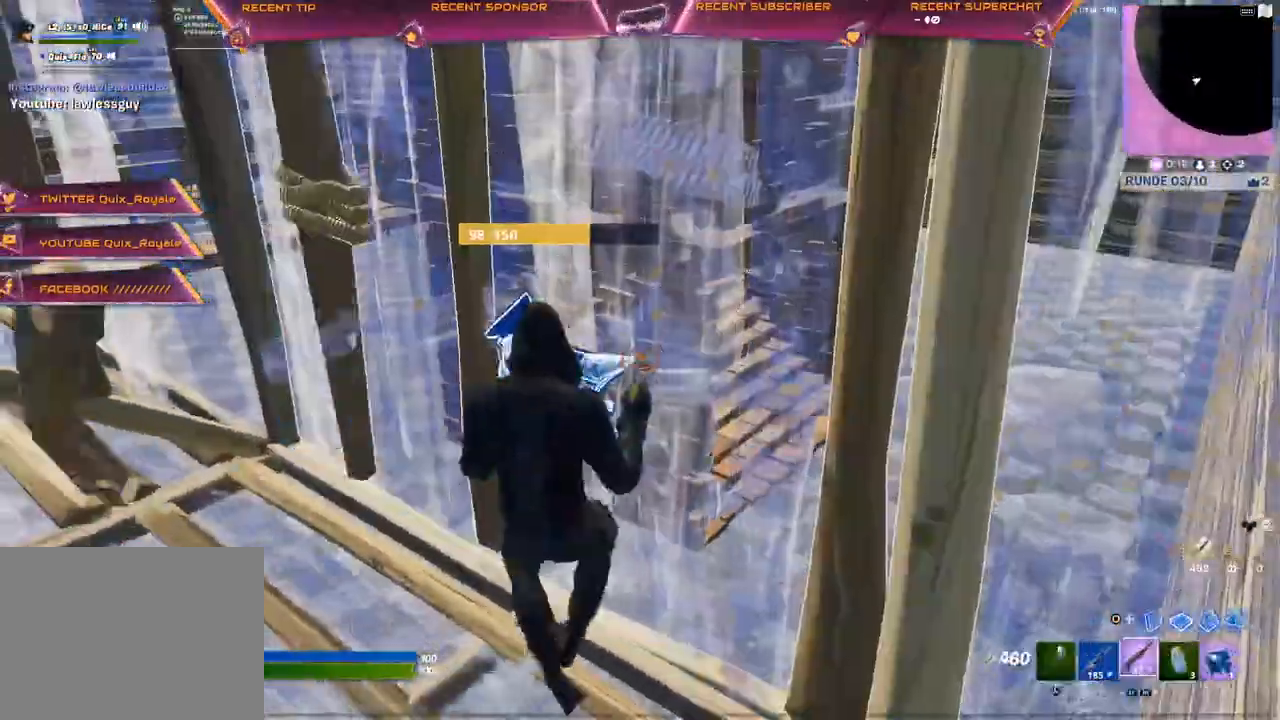
{"buttons": ["TRIANGLE"], "left_stick": "left", "right_stick": "right", "events": [[117, "right_stick", "up-left"], [233, "left_stick", "left"], [233, "right_stick", "left"], [250, "TRIANGLE", "down"], [300, "R1", "down"], [317, "CIRCLE", "down"], [350, "CIRCLE", "up"], [383, "TRIANGLE", "up"], [400, "R1", "up"], [500, "TRIANGLE", "down"], [500, "right_stick", "right"]]}